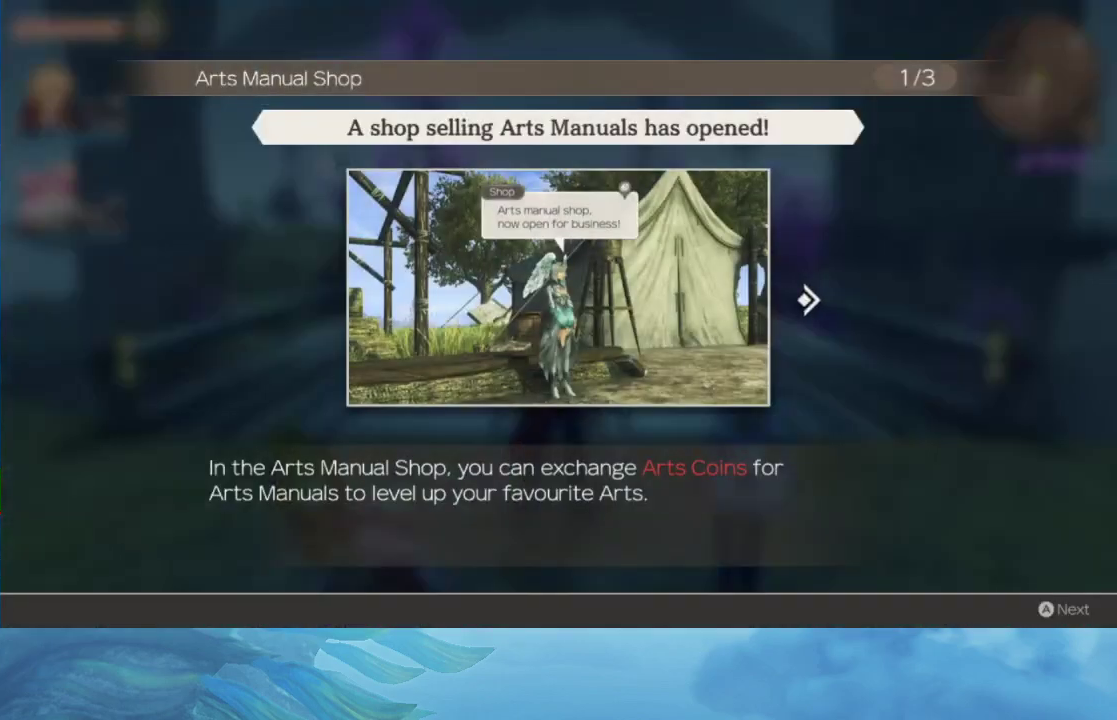
Gameplay with a controller (Nintendo layout); each line is a JSON object with the inputs held at the frame after it. "events" lists button and stick changes between this image and that frame as [ms after this image, input, new state], when the widget could be followed in between. This overlay highlights the sticks when they move; stick clicks (L3 R3) are not distinguishable. Not read: L3 R3 left_stick.
{"buttons": ["A"], "right_stick": "center", "events": [[33, "A", "down"], [67, "A", "up"], [150, "A", "down"], [183, "A", "up"], [217, "A", "down"], [317, "A", "up"], [350, "A", "down"], [417, "A", "up"], [483, "A", "down"]]}
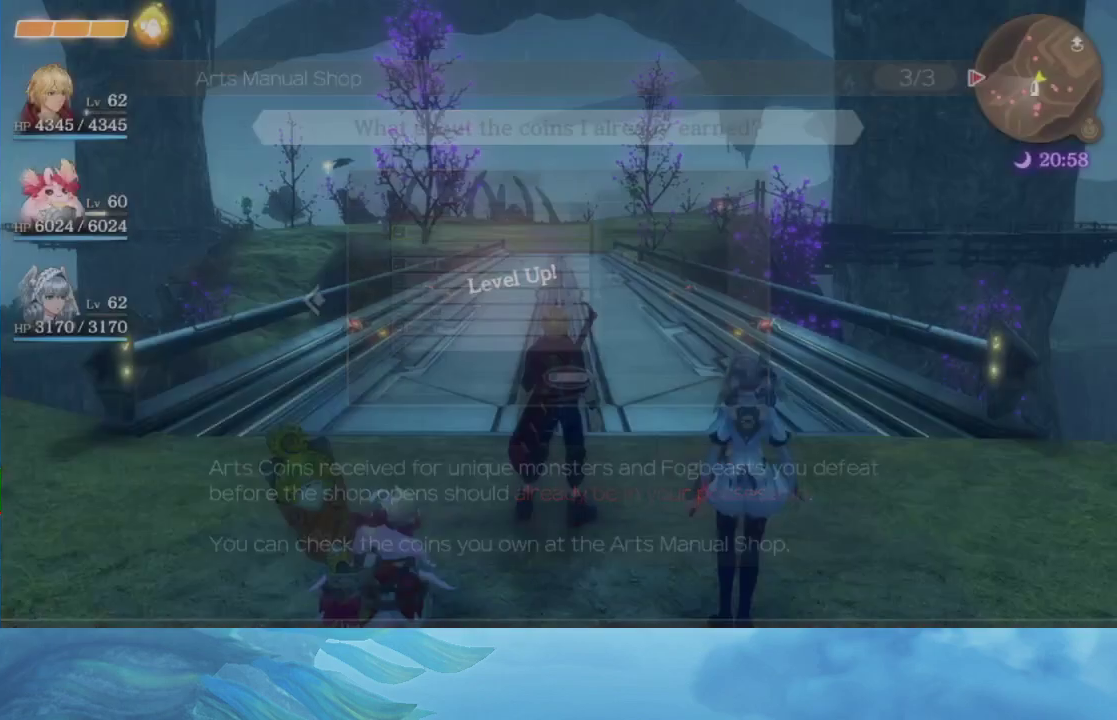
{"buttons": ["Y"], "right_stick": "center", "events": [[17, "A", "up"], [100, "A", "down"], [133, "A", "up"], [467, "Y", "down"]]}
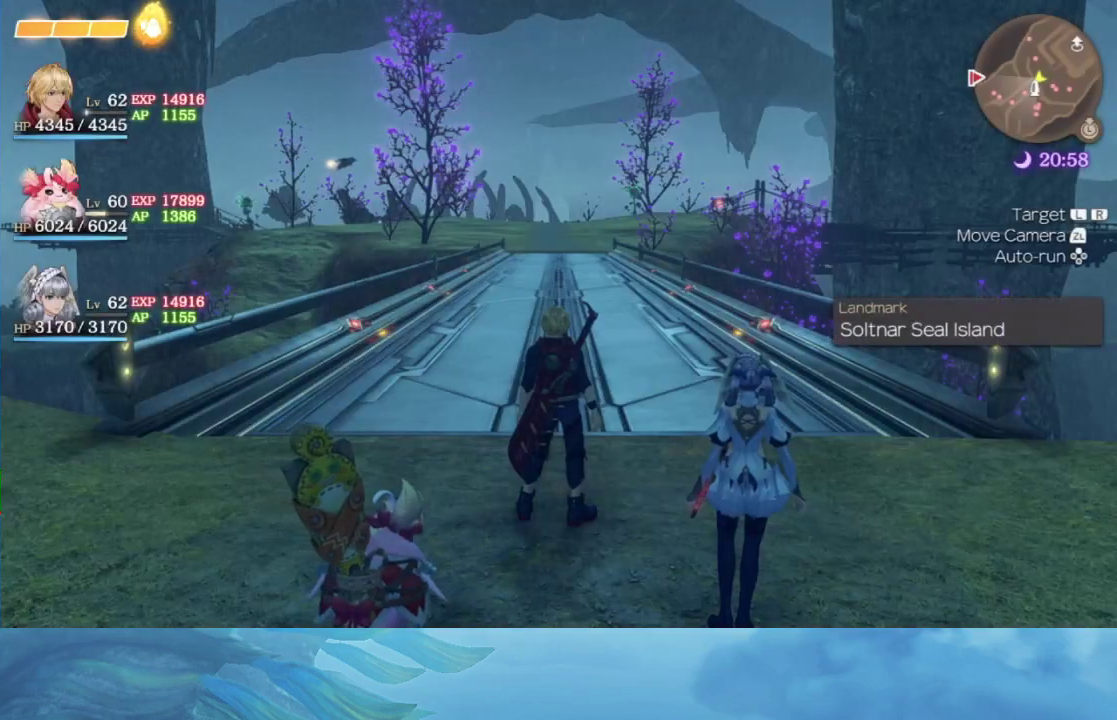
{"buttons": [], "right_stick": "down", "events": [[83, "Y", "up"], [383, "right_stick", "down"]]}
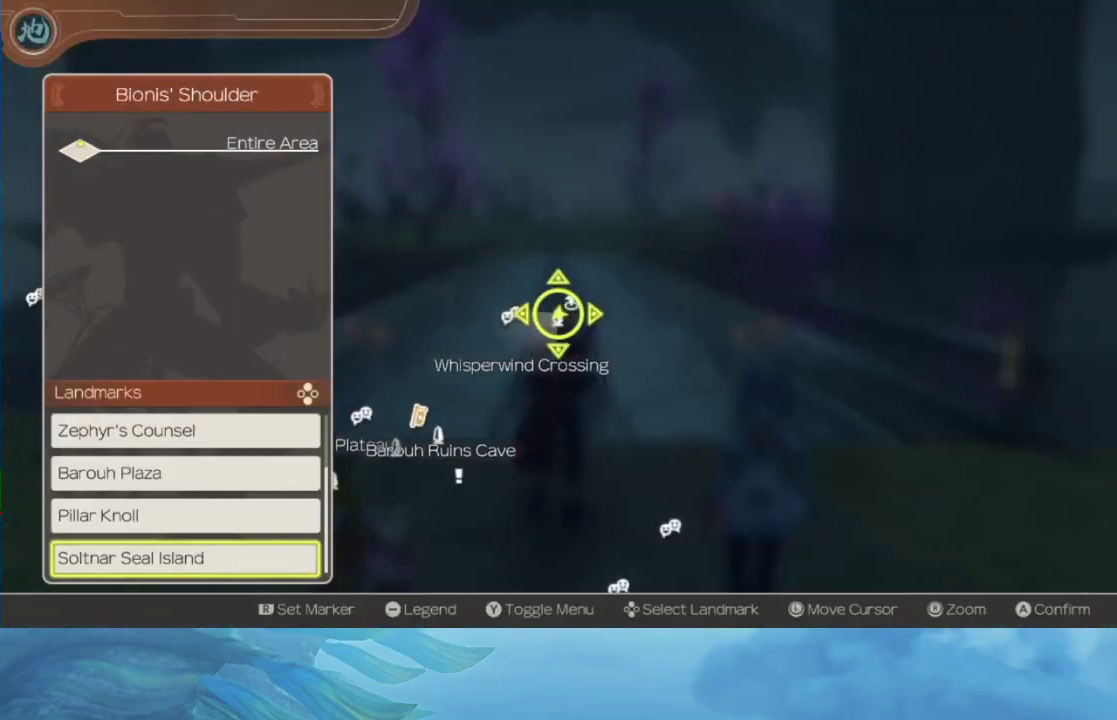
{"buttons": [], "right_stick": "center", "events": [[233, "right_stick", "down-right"], [283, "right_stick", "center"]]}
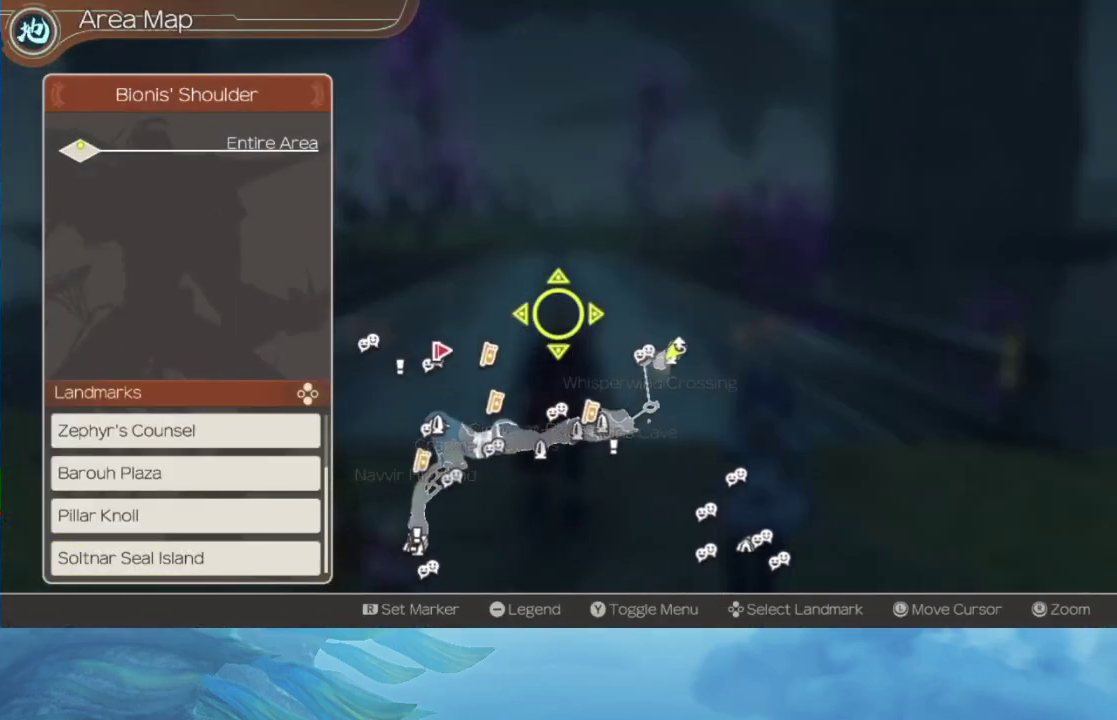
{"buttons": [], "right_stick": "center", "events": []}
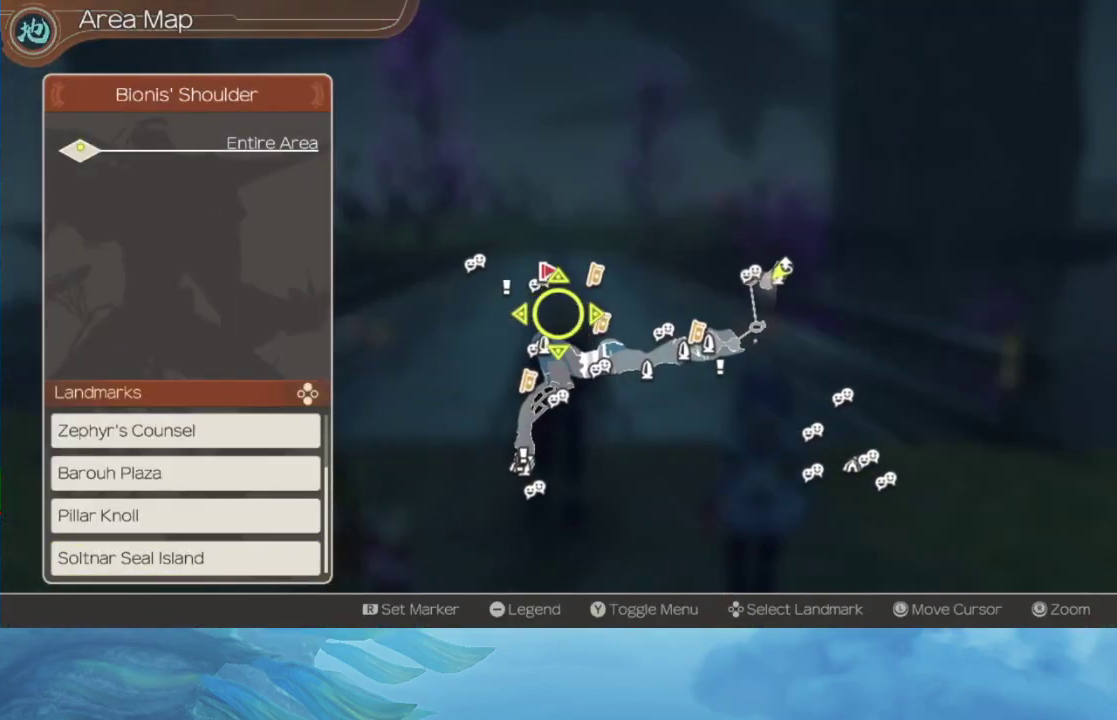
{"buttons": [], "right_stick": "center", "events": []}
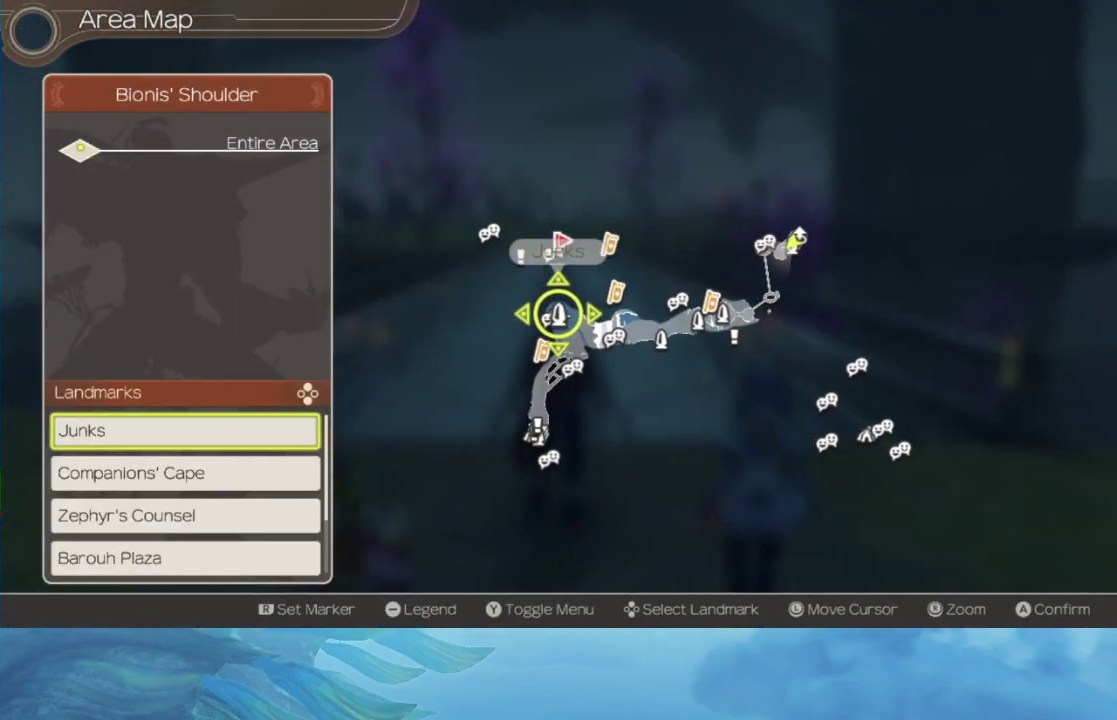
{"buttons": [], "right_stick": "center", "events": [[450, "A", "down"], [500, "A", "up"]]}
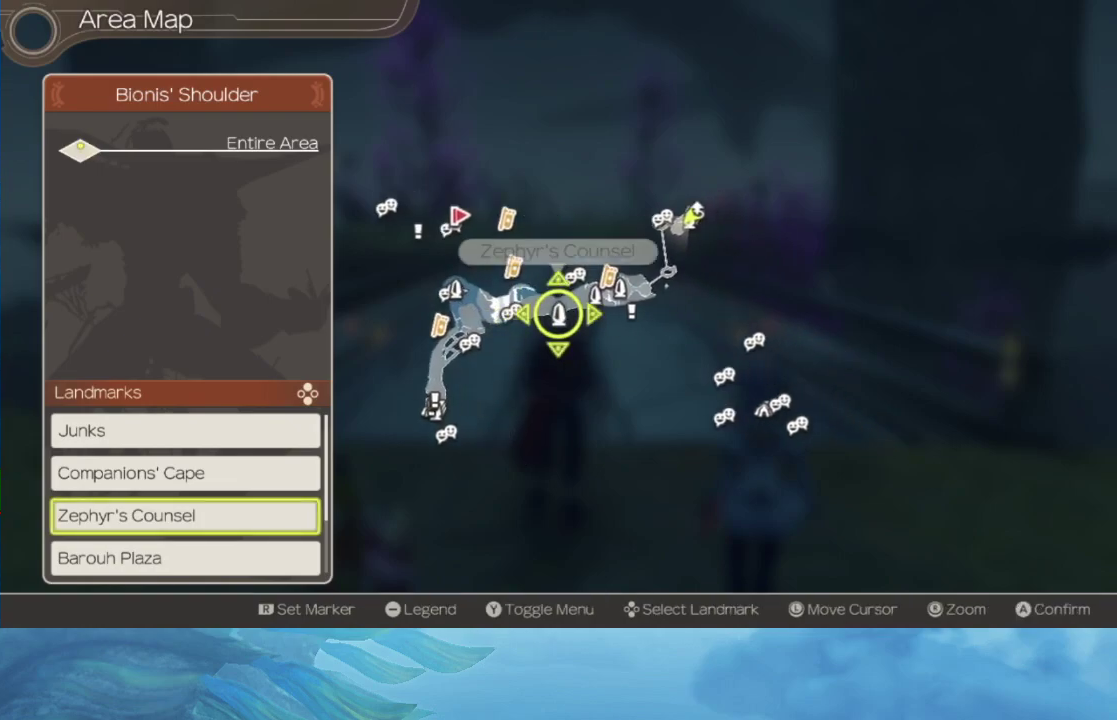
{"buttons": [], "right_stick": "center", "events": [[67, "A", "down"], [117, "A", "up"]]}
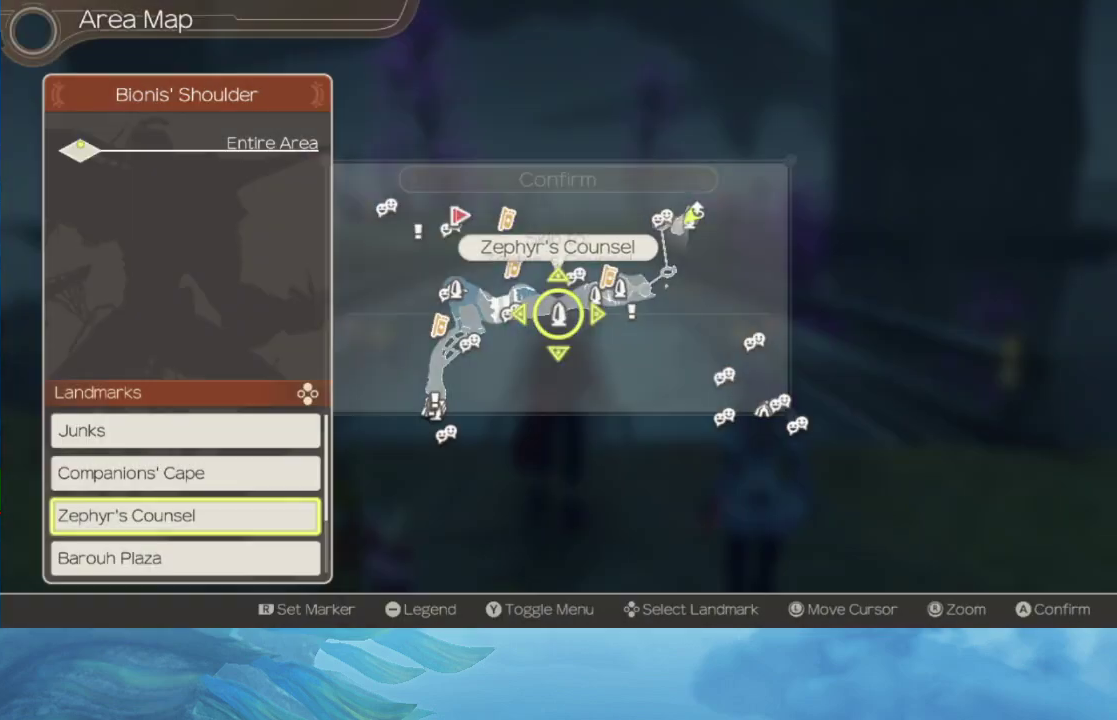
{"buttons": [], "right_stick": "center", "events": []}
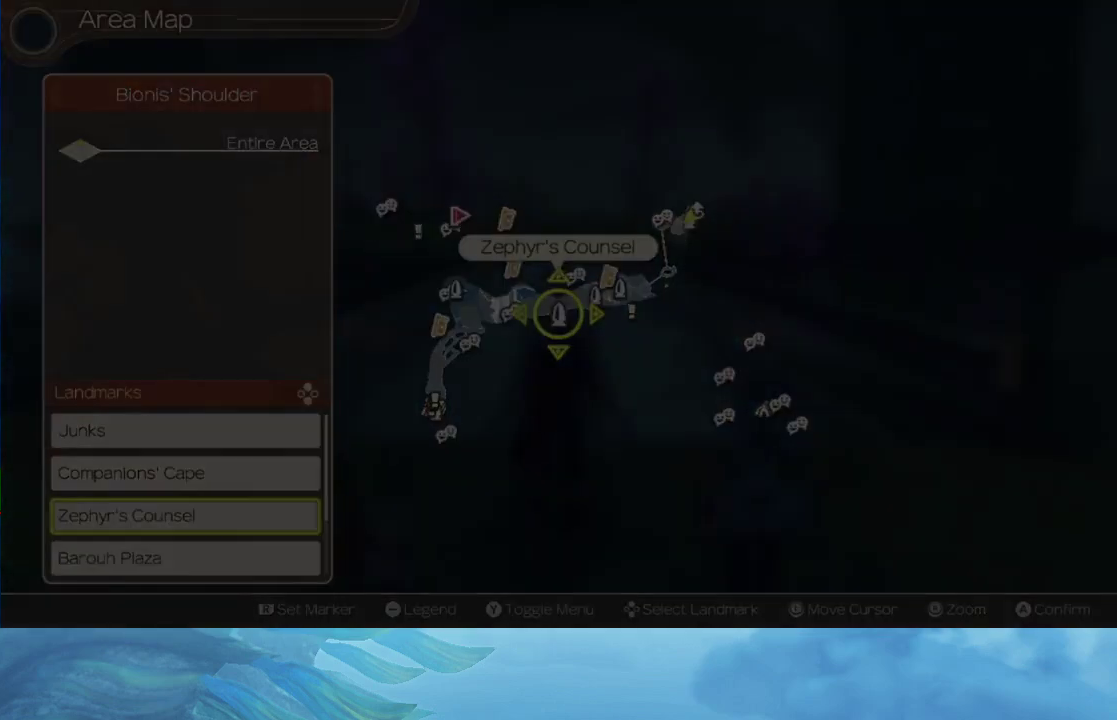
{"buttons": [], "right_stick": "center", "events": []}
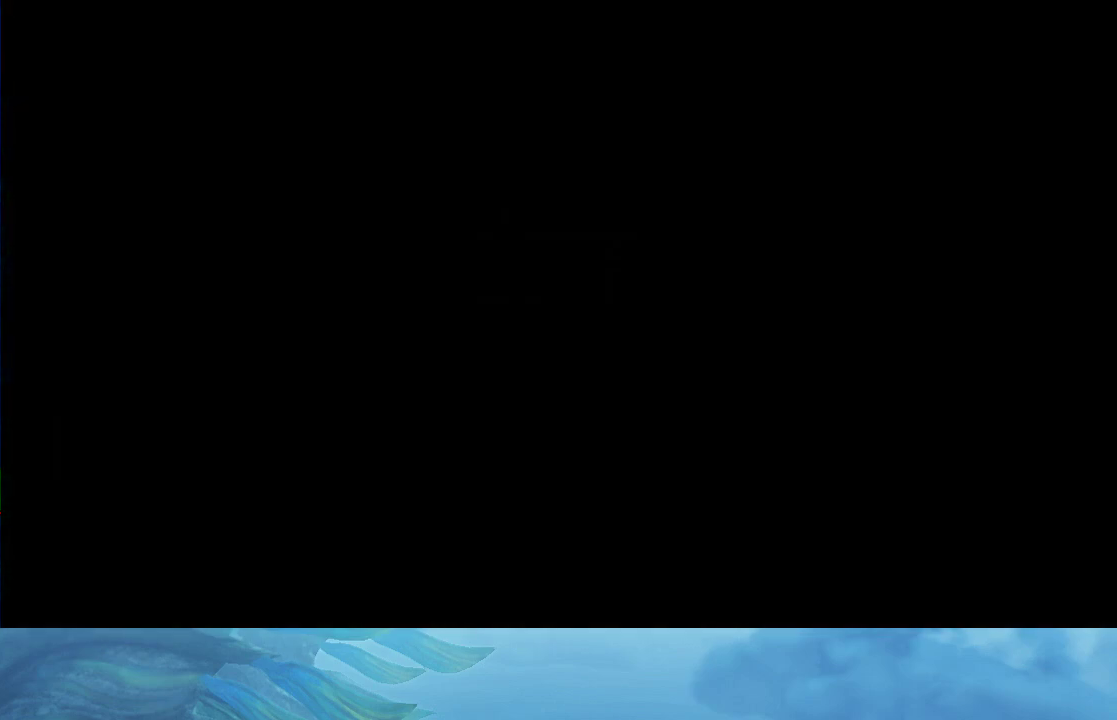
{"buttons": [], "right_stick": "center", "events": []}
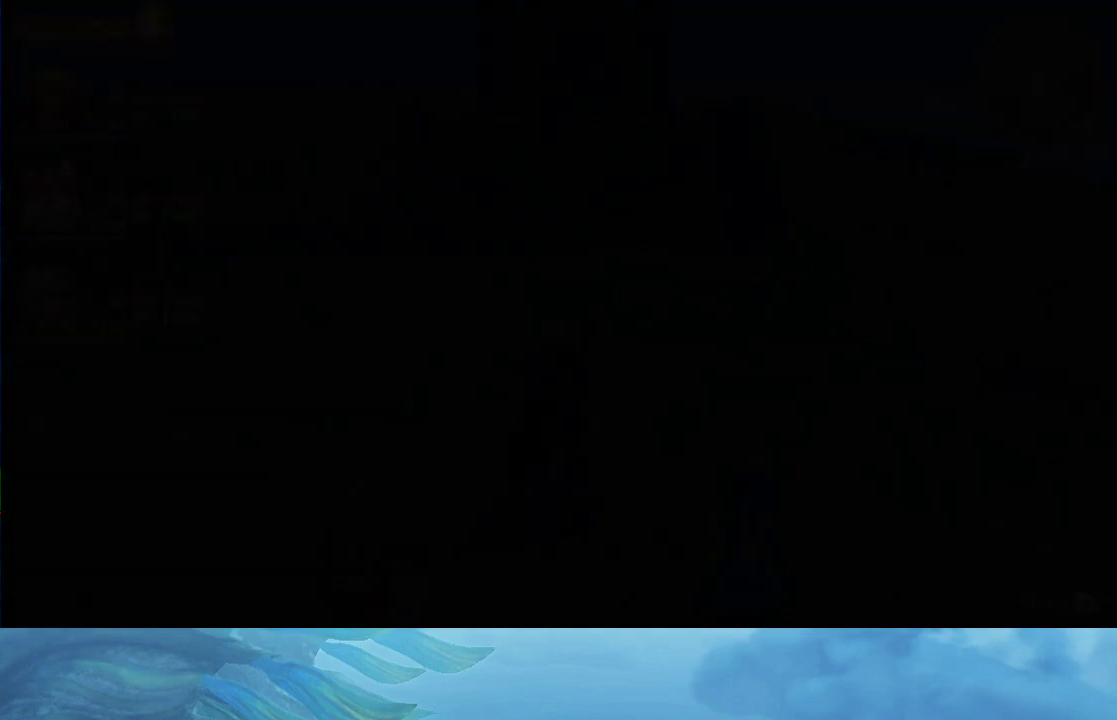
{"buttons": [], "right_stick": "center", "events": []}
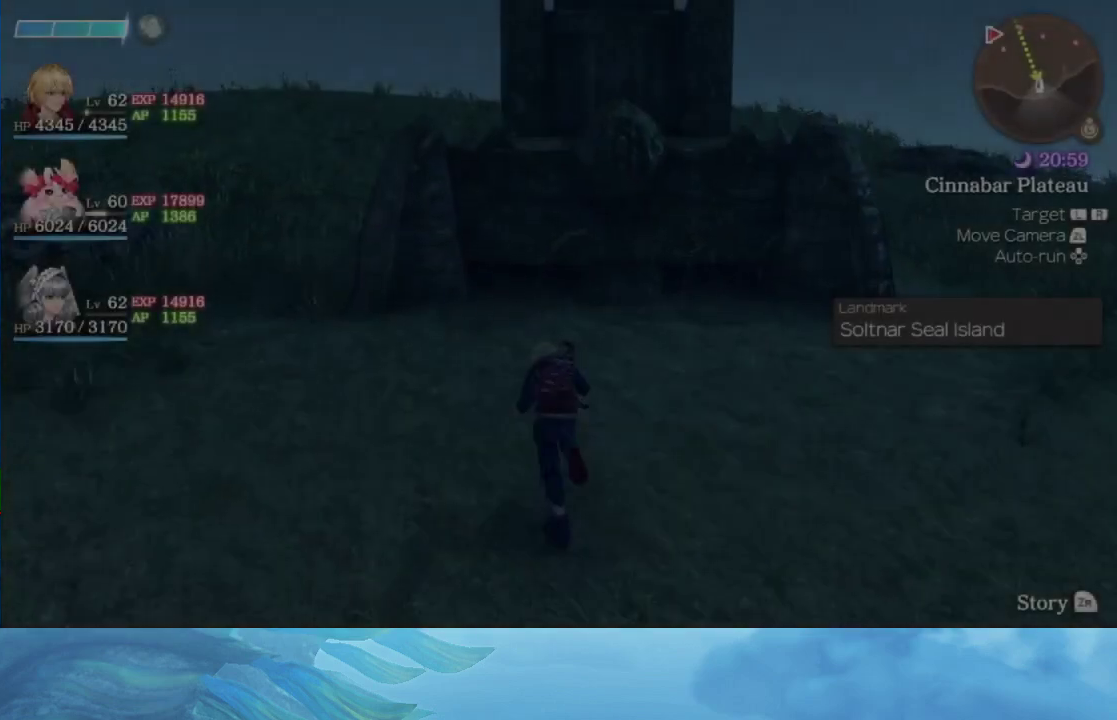
{"buttons": [], "right_stick": "left", "events": [[133, "right_stick", "left"]]}
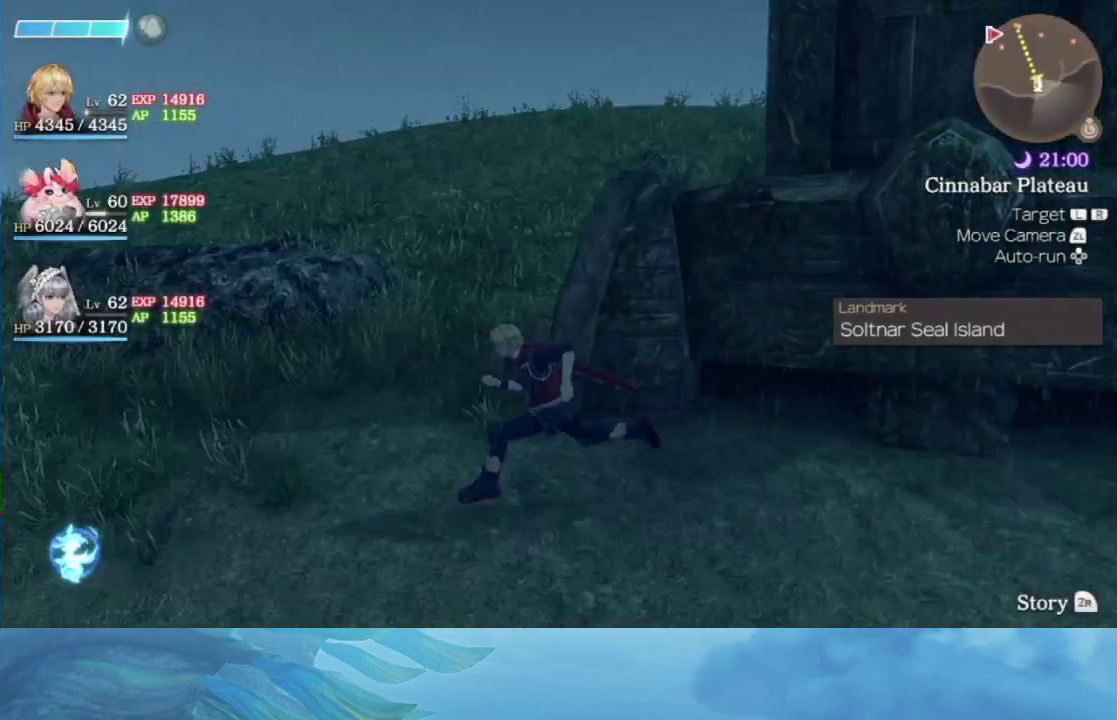
{"buttons": [], "right_stick": "left", "events": []}
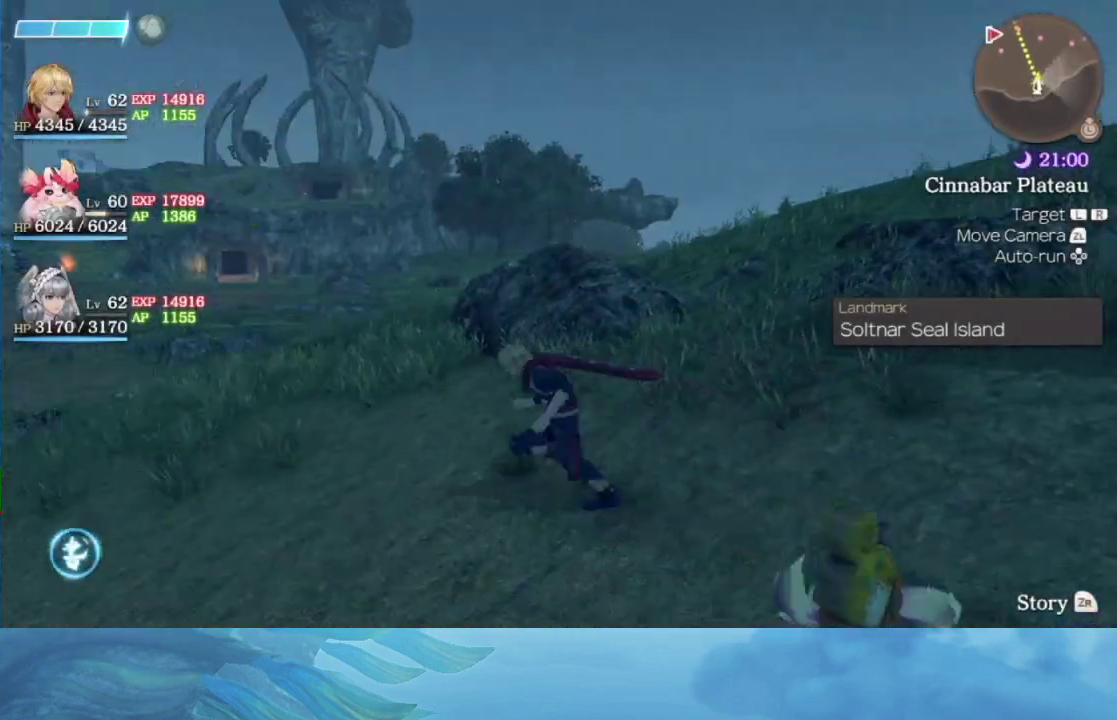
{"buttons": [], "right_stick": "left", "events": []}
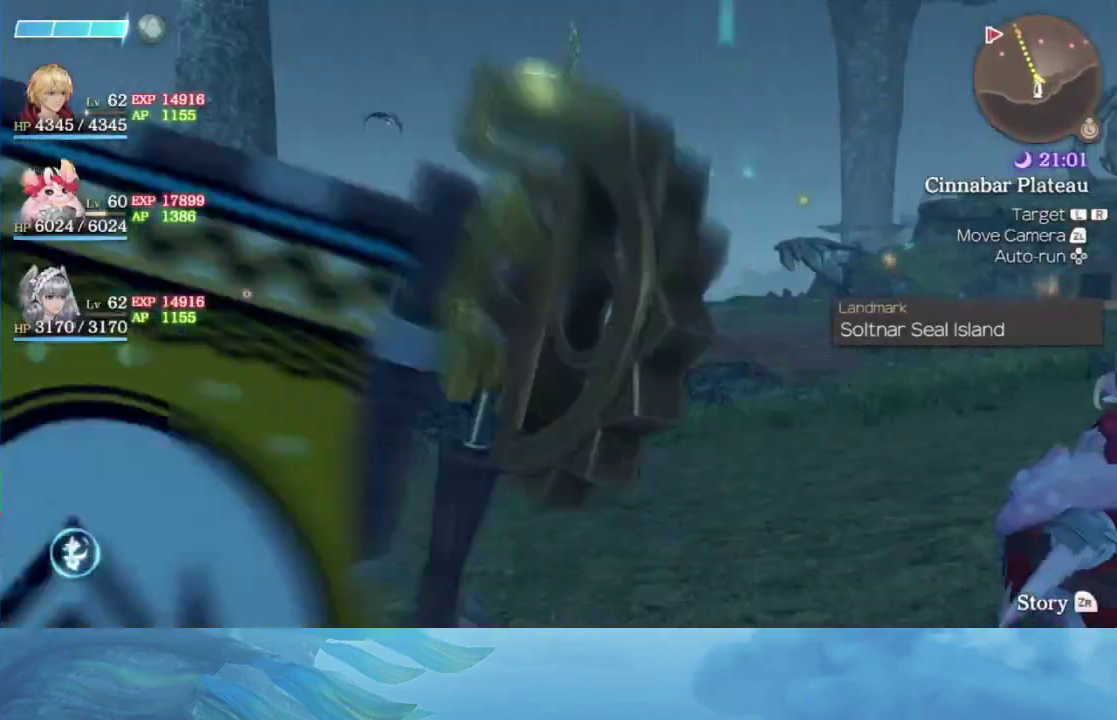
{"buttons": [], "right_stick": "center", "events": [[167, "right_stick", "down-left"], [300, "right_stick", "center"]]}